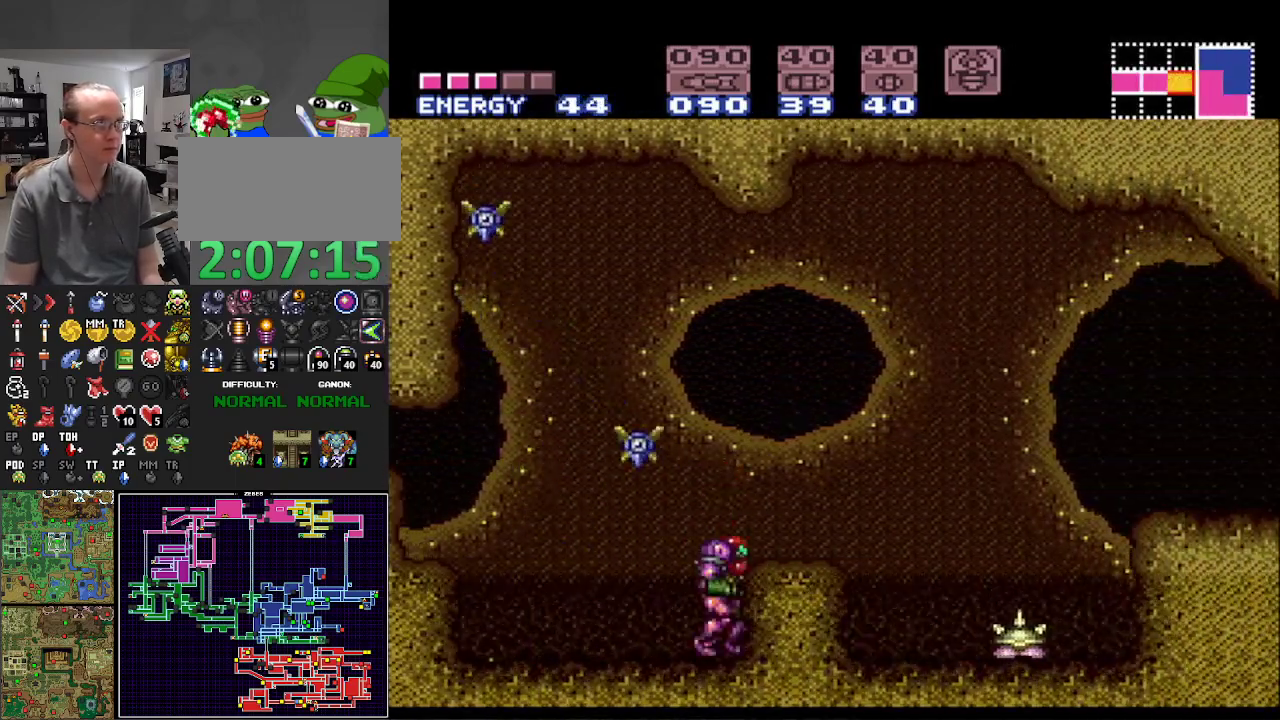
Gameplay with a controller (Nintendo layout); each line is a JSON object with the inputs held at the frame after it. "events" lists button and stick changes between this image and that frame as [ms after this image, input, new state], when the widget could be followed in between. Not read: L3 R3.
{"buttons": ["B", "DPAD_RIGHT"], "events": [[267, "A", "up"], [350, "DPAD_RIGHT", "down"]]}
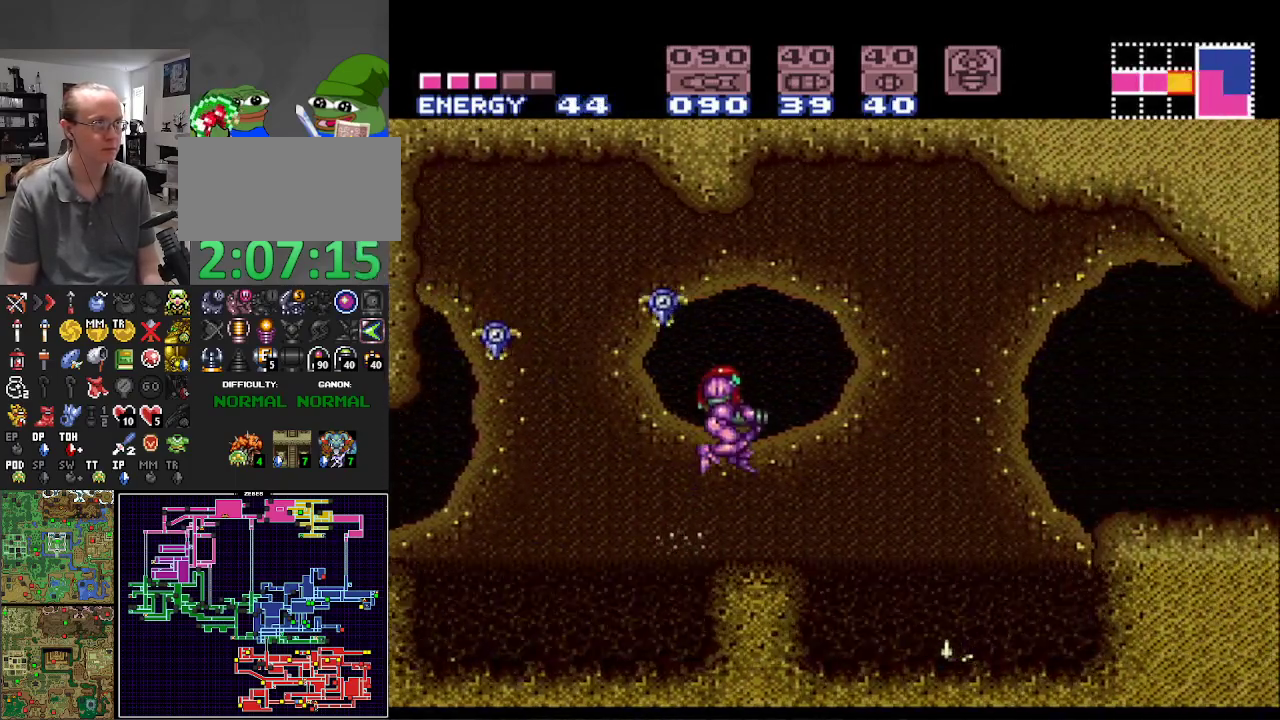
{"buttons": ["A", "B", "DPAD_RIGHT"], "events": [[217, "A", "down"]]}
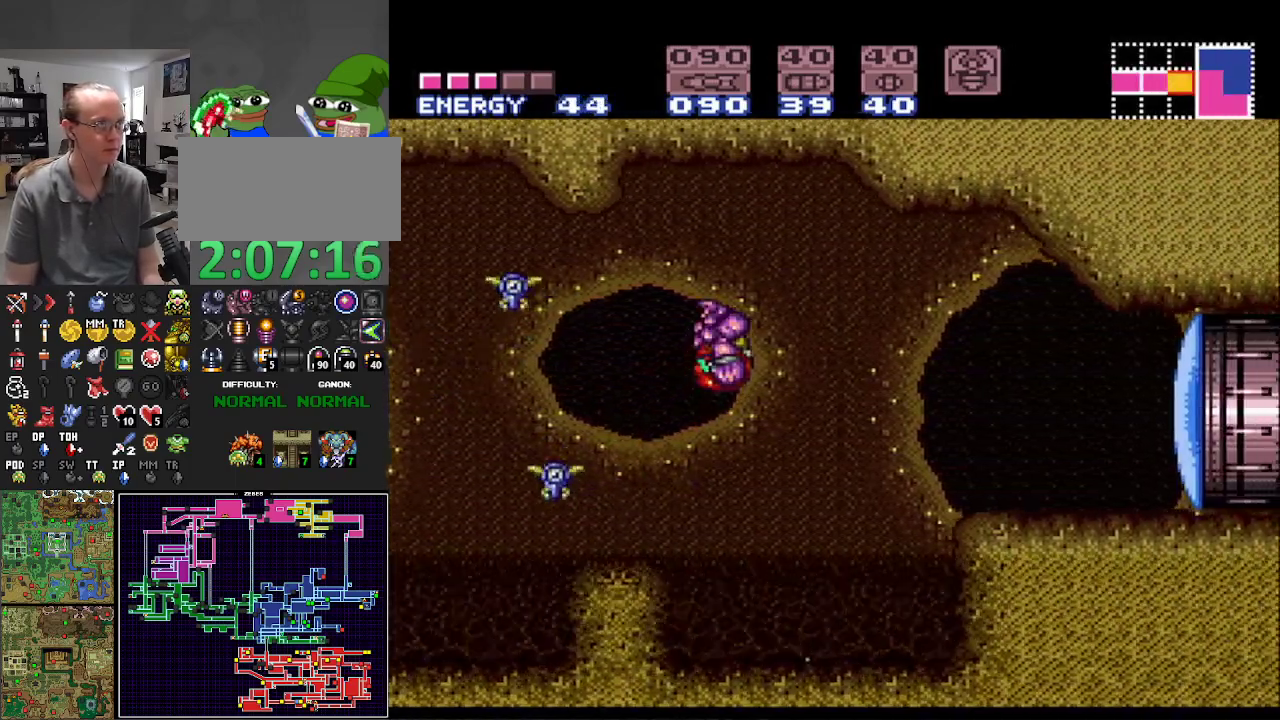
{"buttons": ["B", "X", "DPAD_RIGHT"], "events": [[133, "A", "up"], [483, "X", "down"]]}
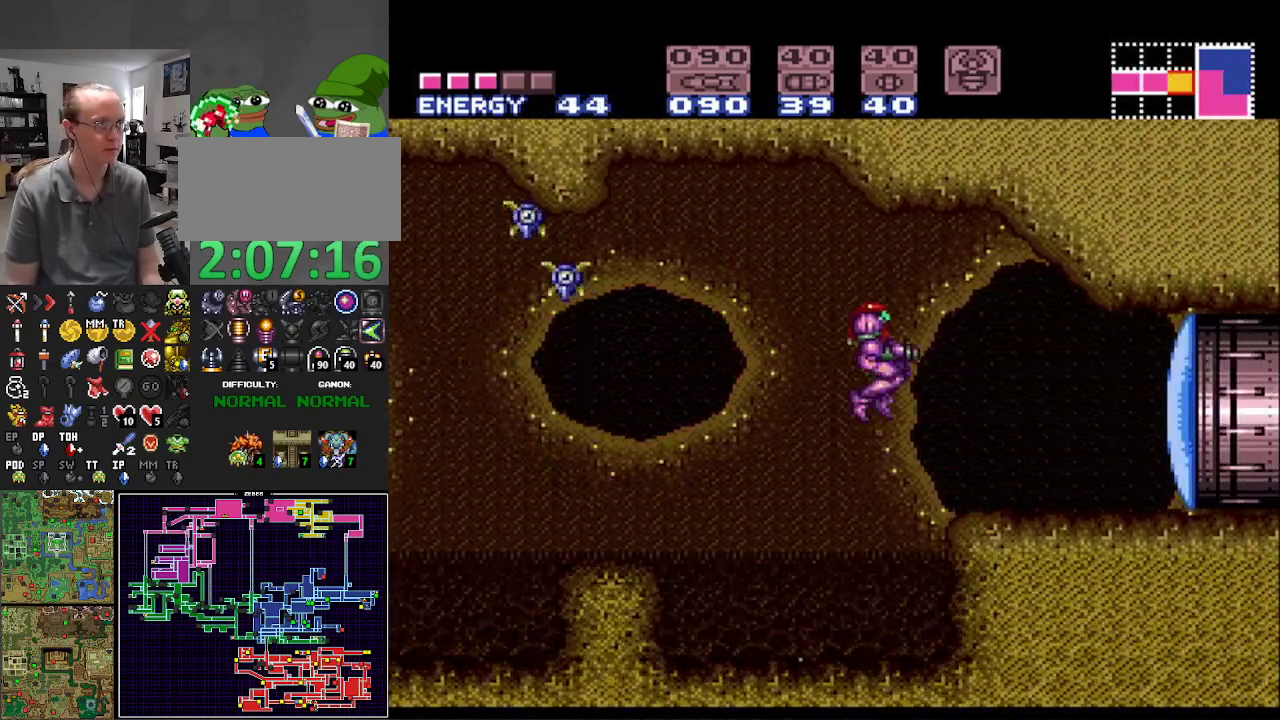
{"buttons": ["A", "B", "DPAD_RIGHT"], "events": [[117, "X", "up"], [433, "A", "down"]]}
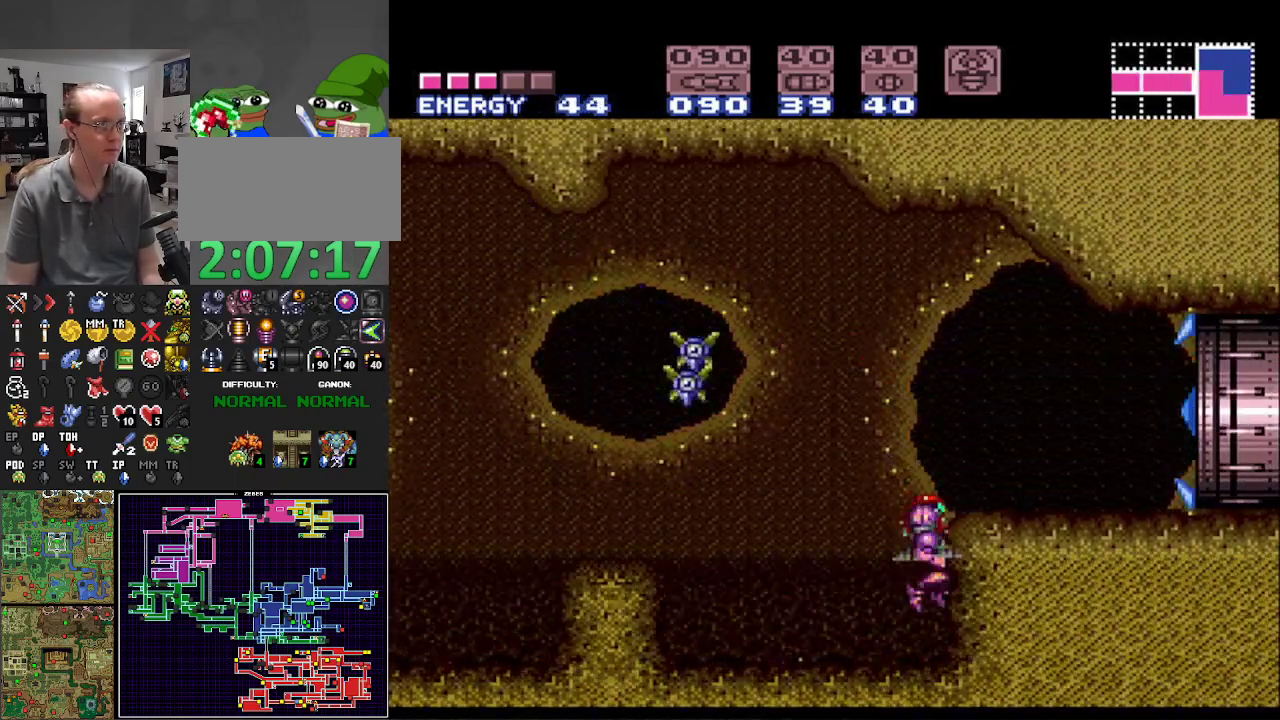
{"buttons": ["B", "DPAD_RIGHT"], "events": [[233, "A", "up"]]}
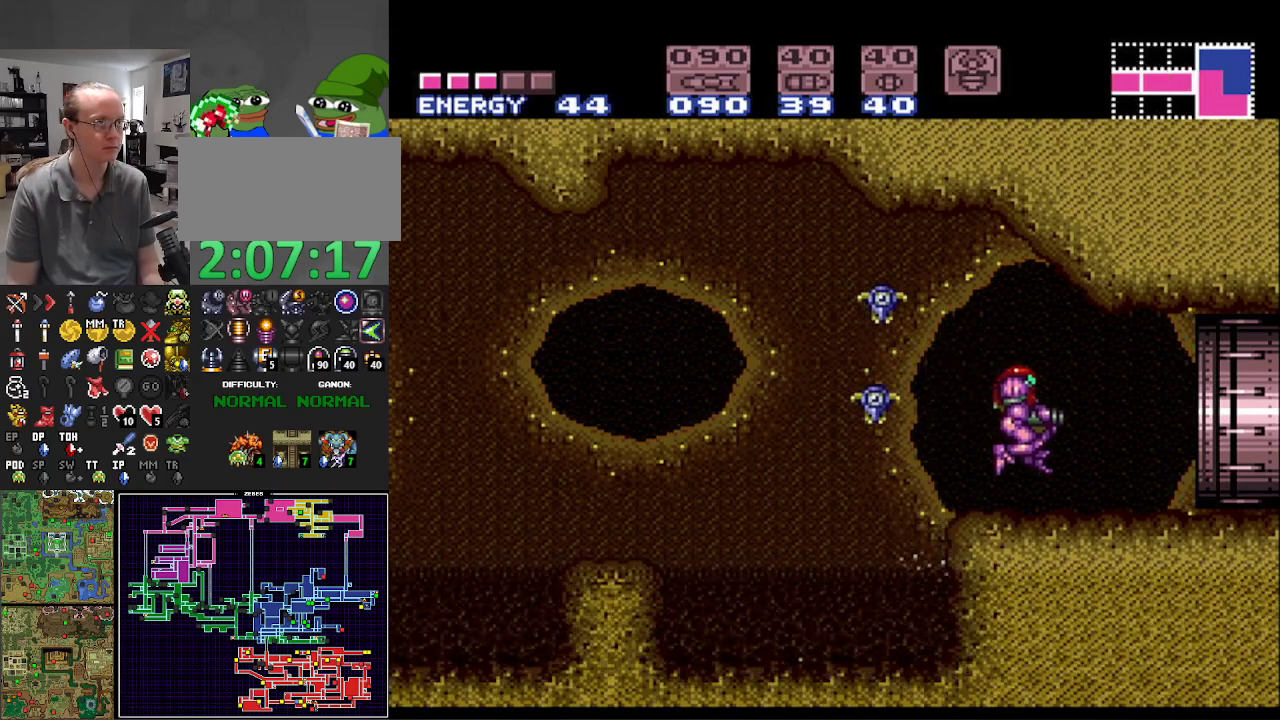
{"buttons": ["B", "DPAD_RIGHT"], "events": []}
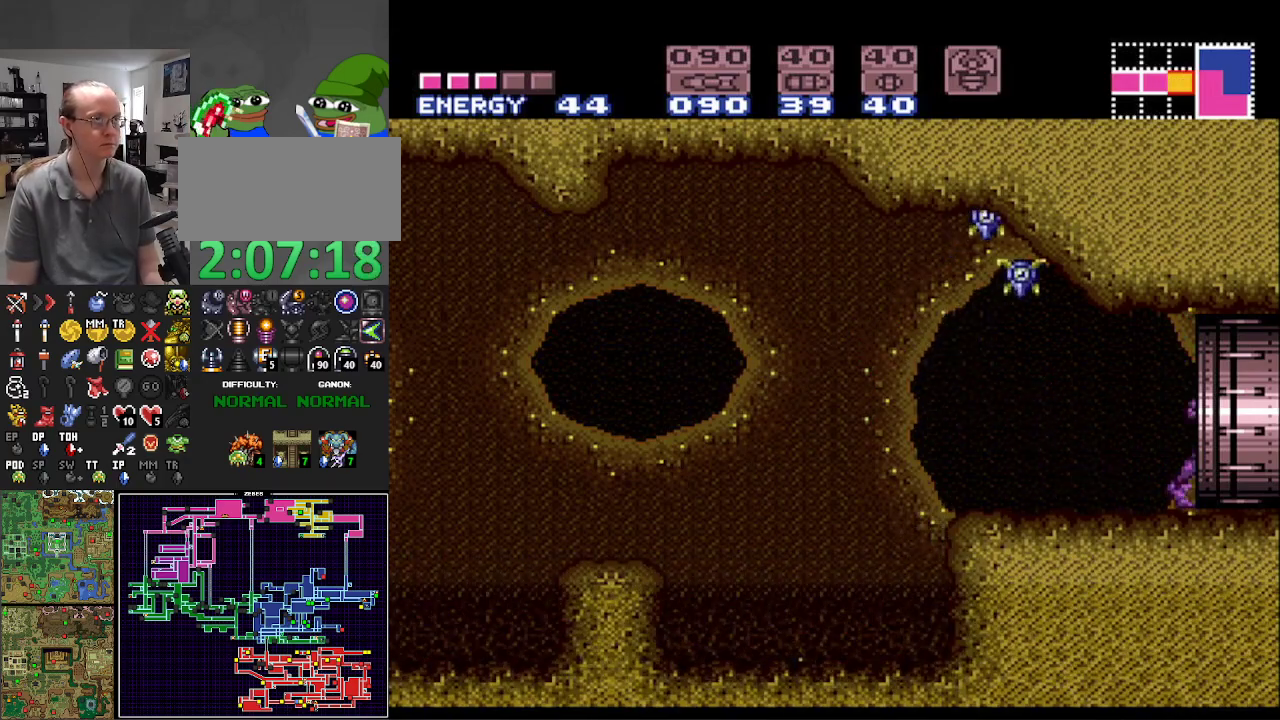
{"buttons": ["B"], "events": [[400, "DPAD_RIGHT", "up"]]}
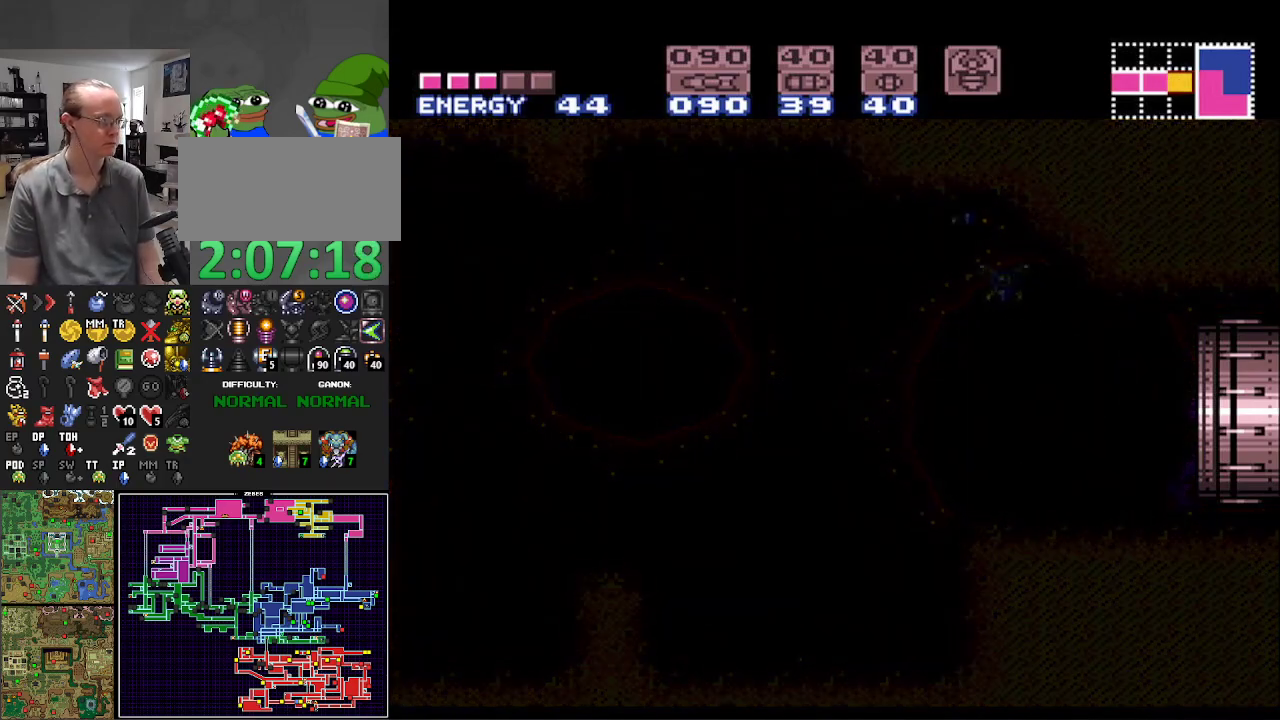
{"buttons": ["B", "DPAD_RIGHT"], "events": [[67, "DPAD_RIGHT", "down"]]}
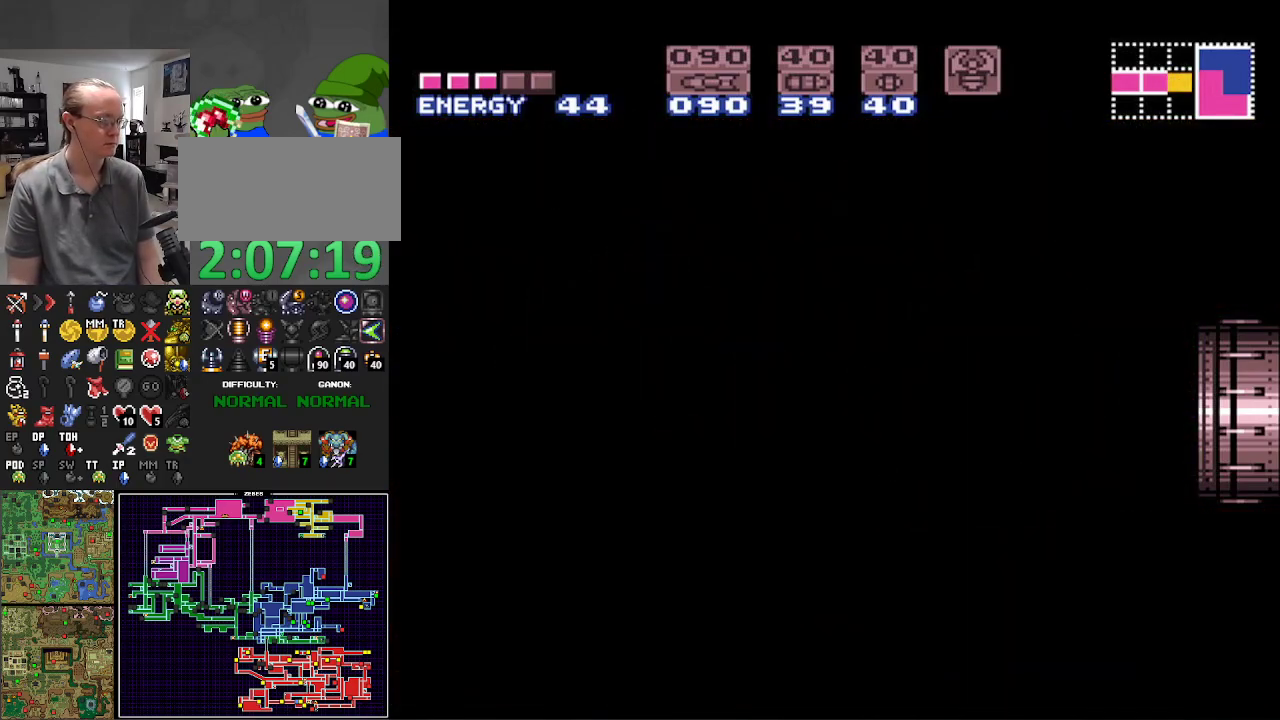
{"buttons": ["B", "DPAD_RIGHT"], "events": []}
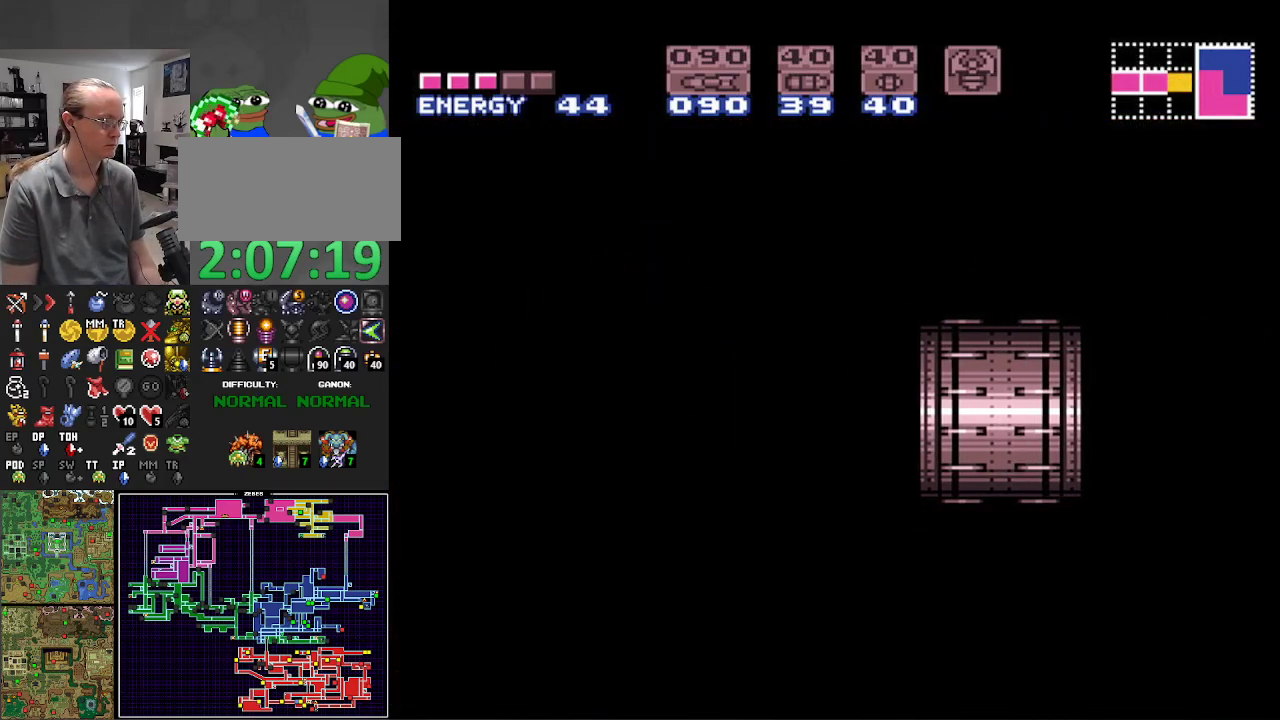
{"buttons": ["B", "DPAD_RIGHT"], "events": []}
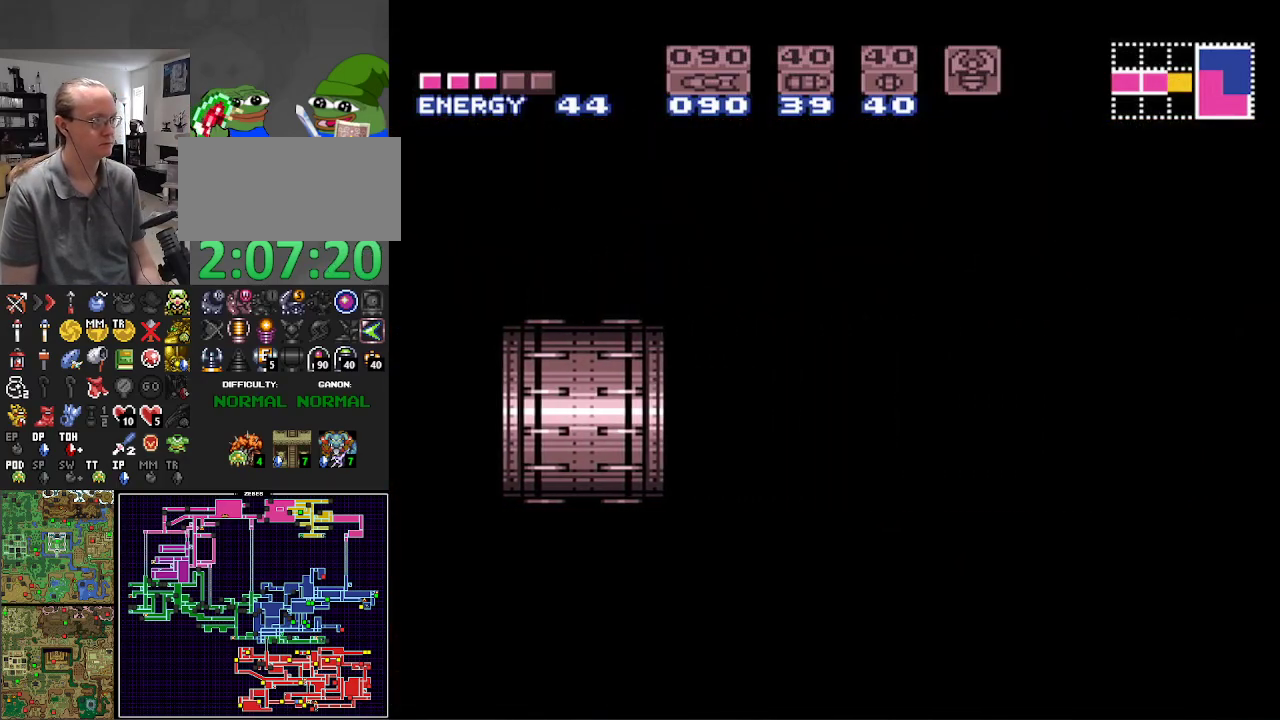
{"buttons": ["B", "DPAD_RIGHT"], "events": []}
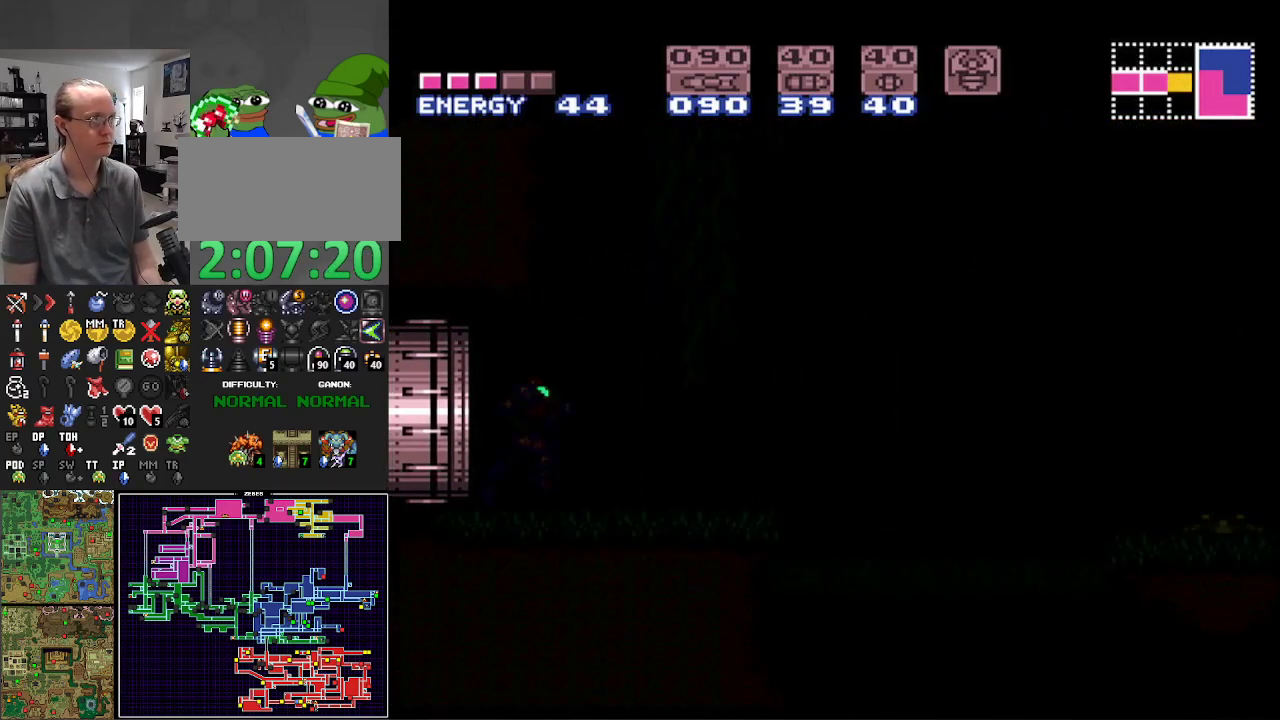
{"buttons": ["B", "DPAD_RIGHT"], "events": []}
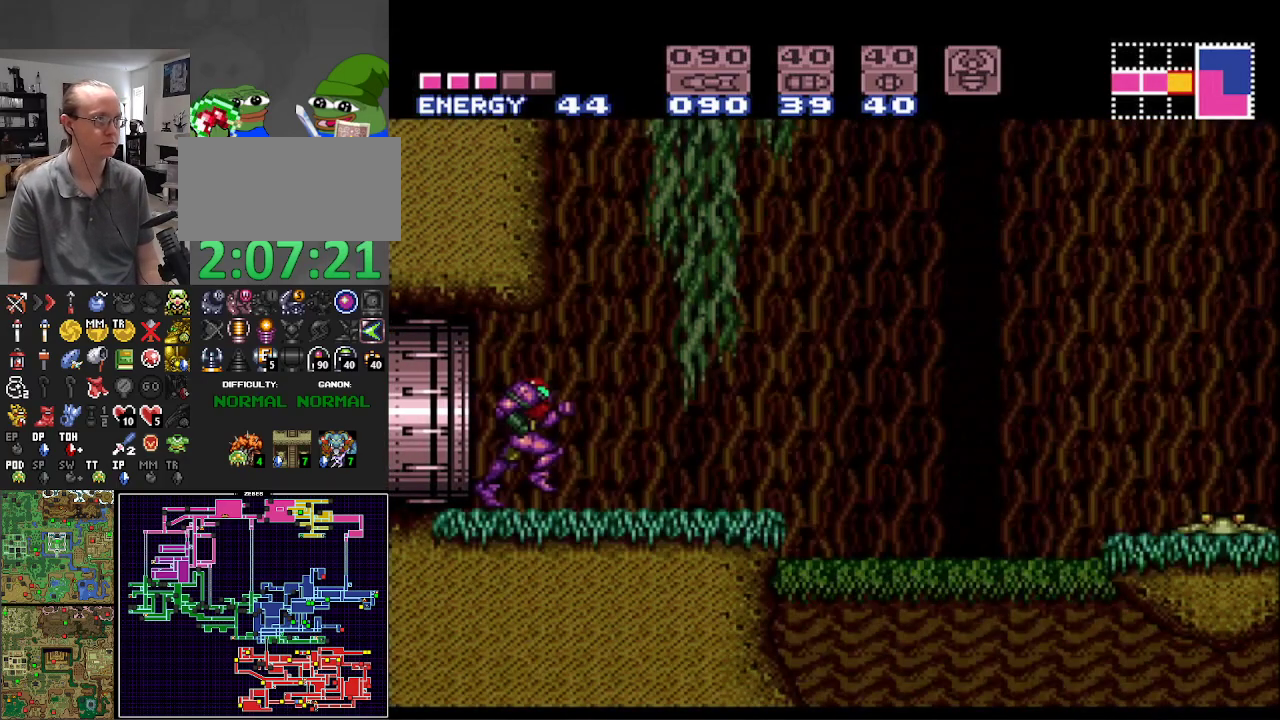
{"buttons": ["B", "DPAD_RIGHT"], "events": []}
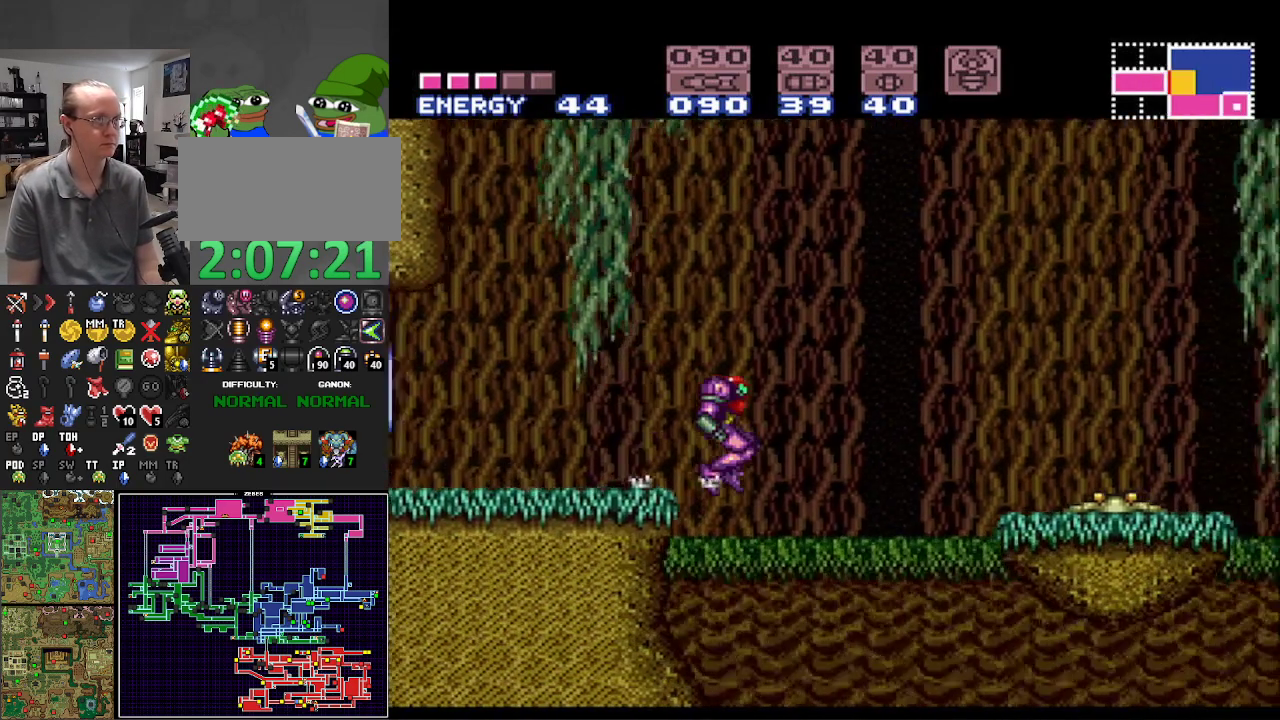
{"buttons": ["B"], "events": [[67, "DPAD_DOWN", "down"], [67, "DPAD_RIGHT", "up"], [200, "X", "down"], [300, "X", "up"], [317, "DPAD_DOWN", "up"], [350, "DPAD_RIGHT", "down"], [483, "DPAD_RIGHT", "up"]]}
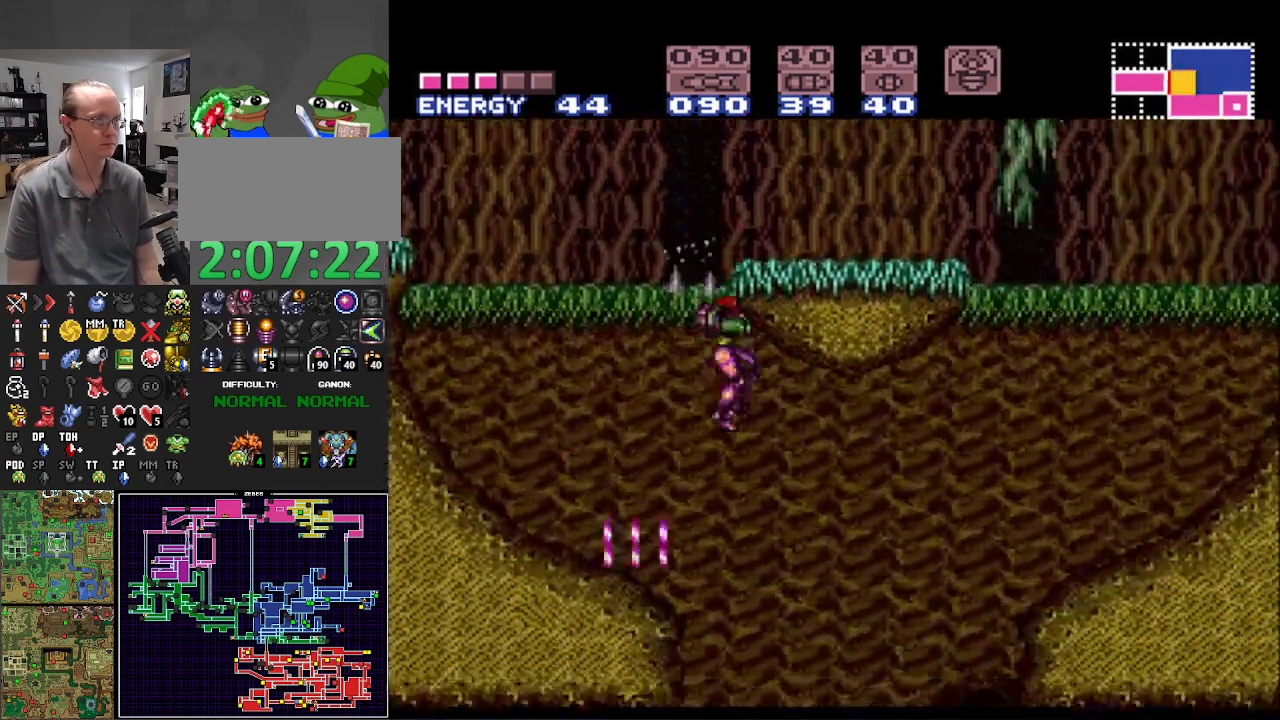
{"buttons": ["B", "DPAD_LEFT"], "events": [[100, "DPAD_LEFT", "down"], [183, "DPAD_LEFT", "up"], [333, "DPAD_LEFT", "down"]]}
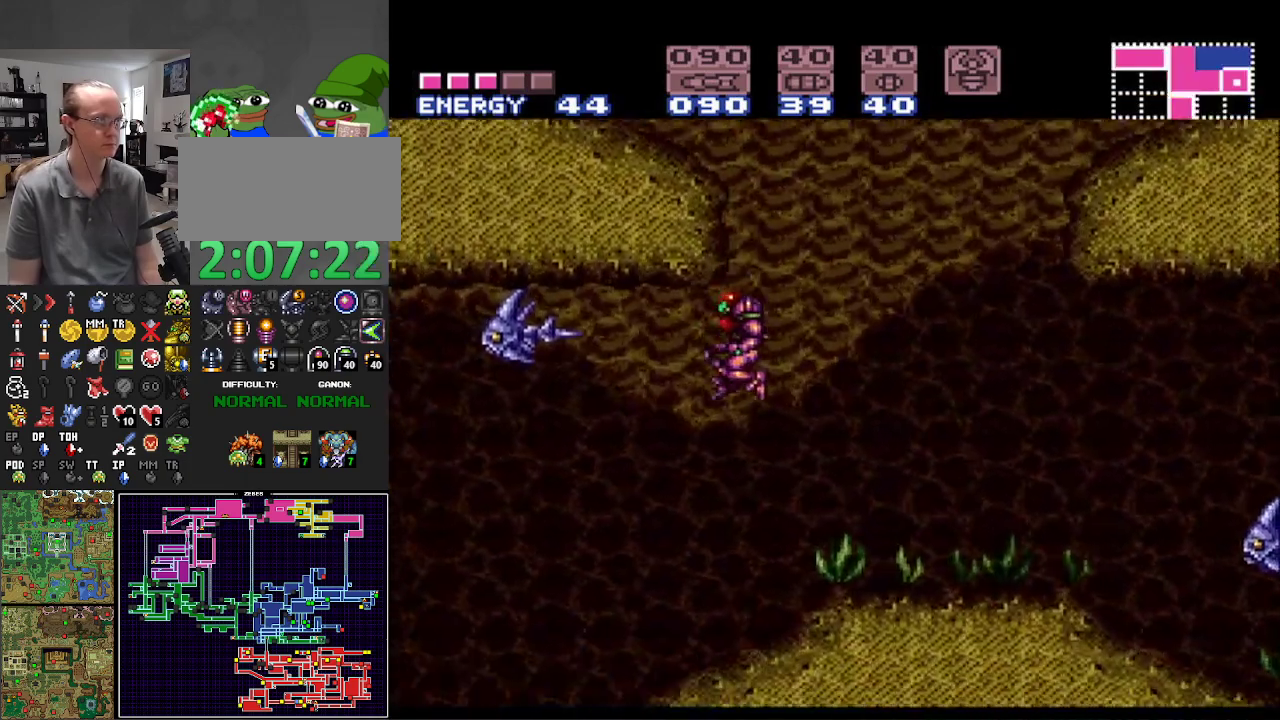
{"buttons": ["A", "B"], "events": [[467, "DPAD_LEFT", "up"], [500, "A", "down"]]}
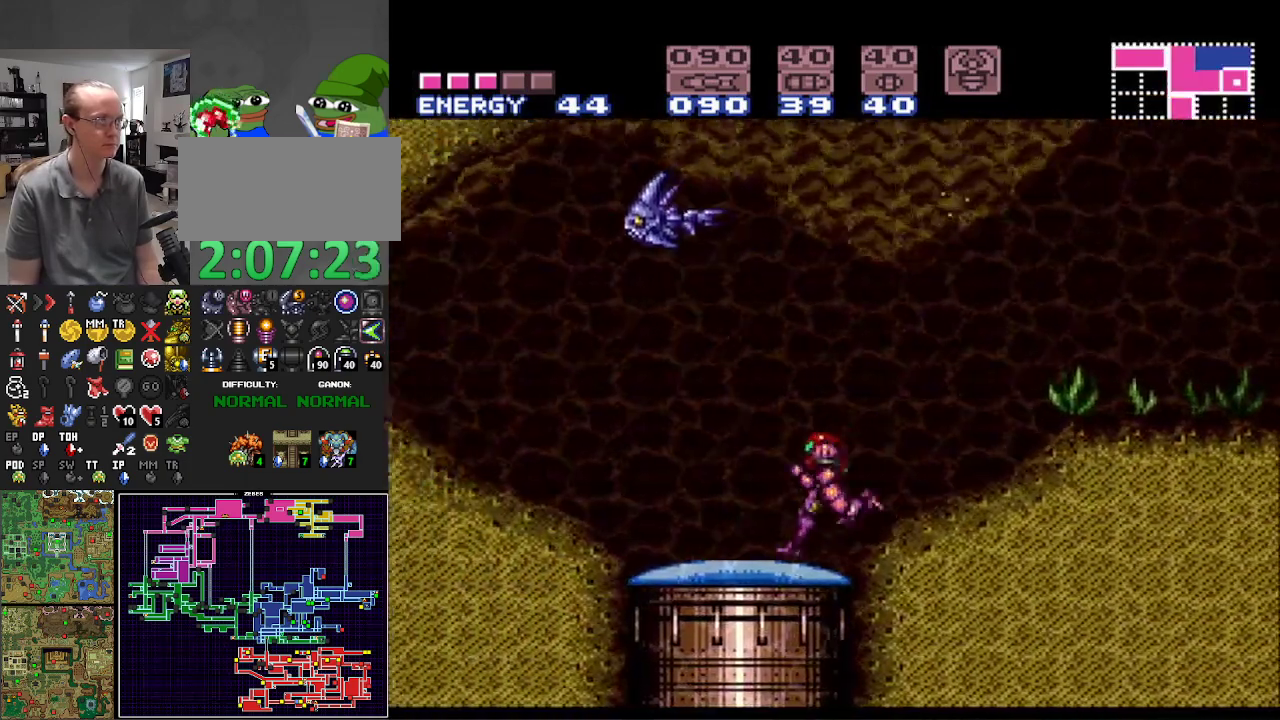
{"buttons": ["B"], "events": [[150, "DPAD_DOWN", "down"], [200, "A", "up"], [200, "X", "down"], [283, "DPAD_DOWN", "up"], [317, "X", "up"]]}
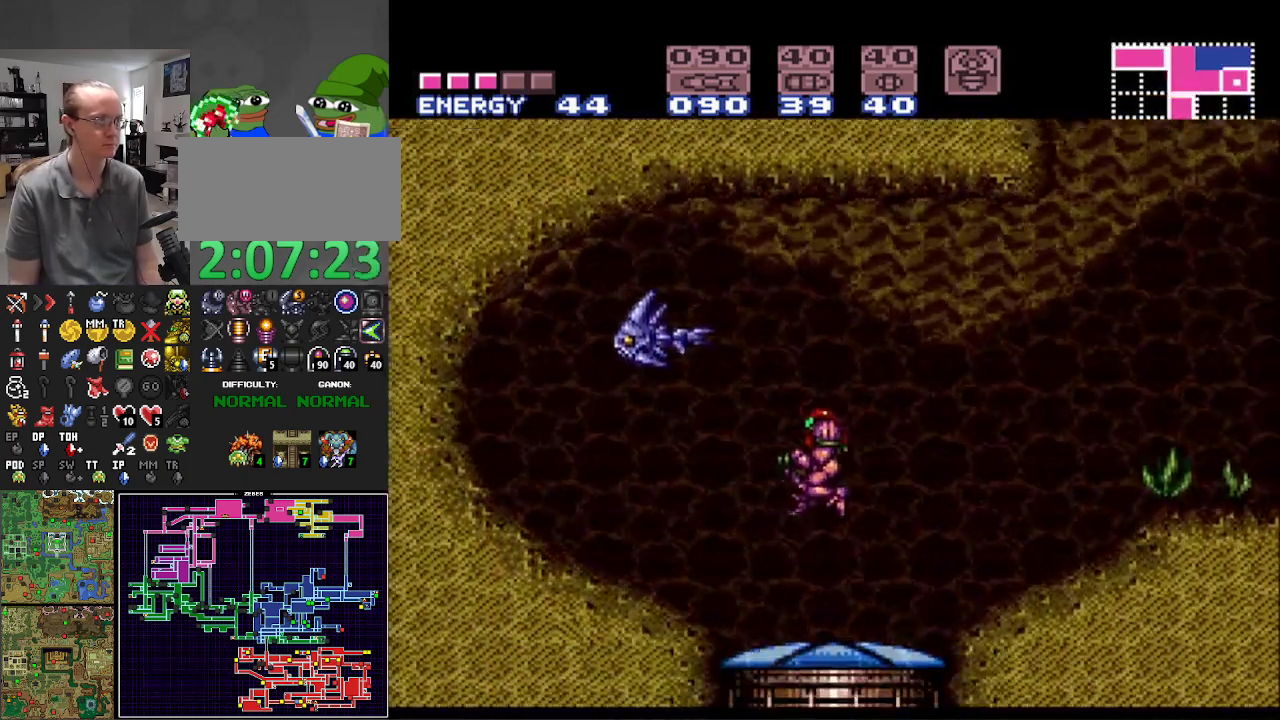
{"buttons": ["B", "DPAD_LEFT"], "events": [[100, "DPAD_RIGHT", "down"], [383, "DPAD_RIGHT", "up"], [467, "DPAD_LEFT", "down"]]}
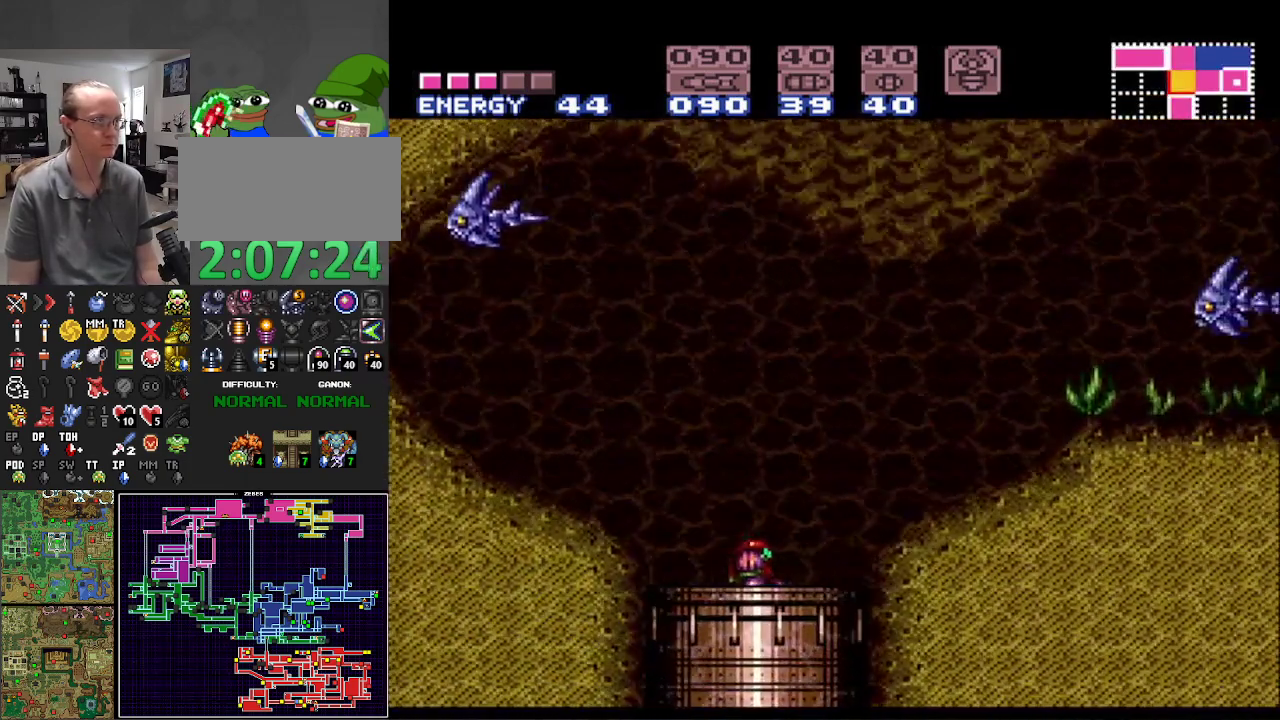
{"buttons": ["B", "DPAD_LEFT"], "events": []}
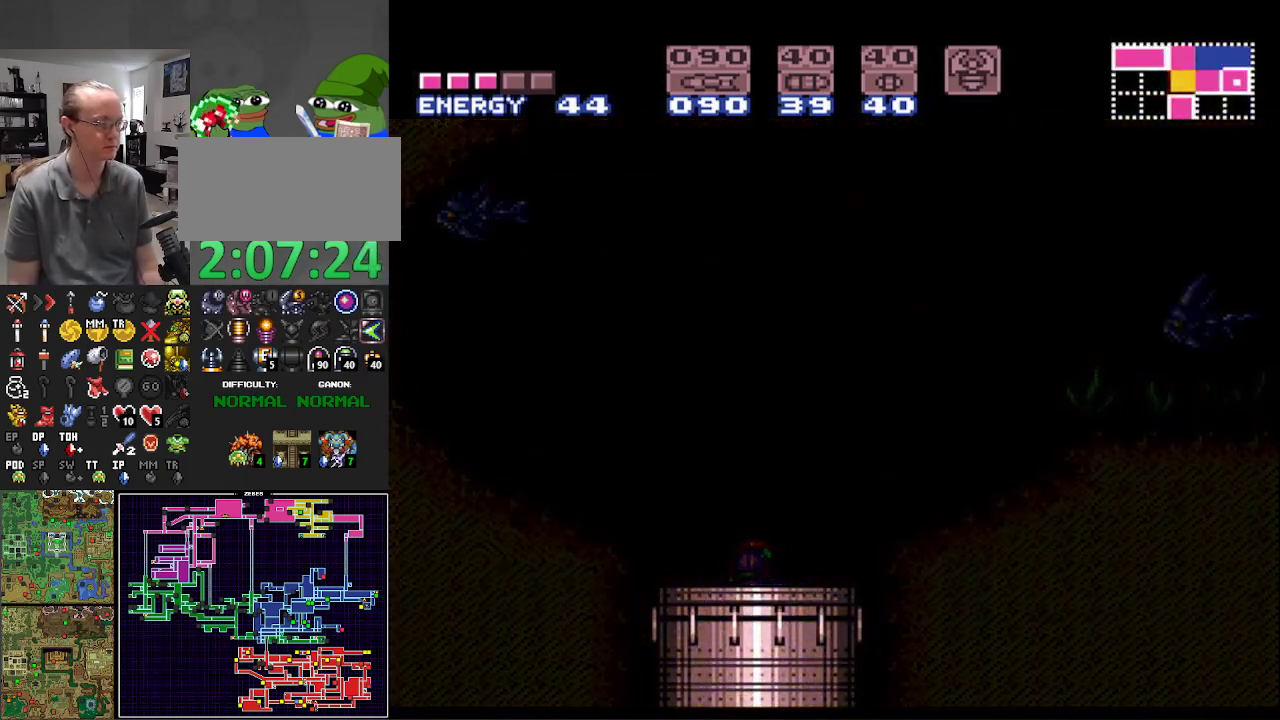
{"buttons": ["B", "DPAD_LEFT"], "events": []}
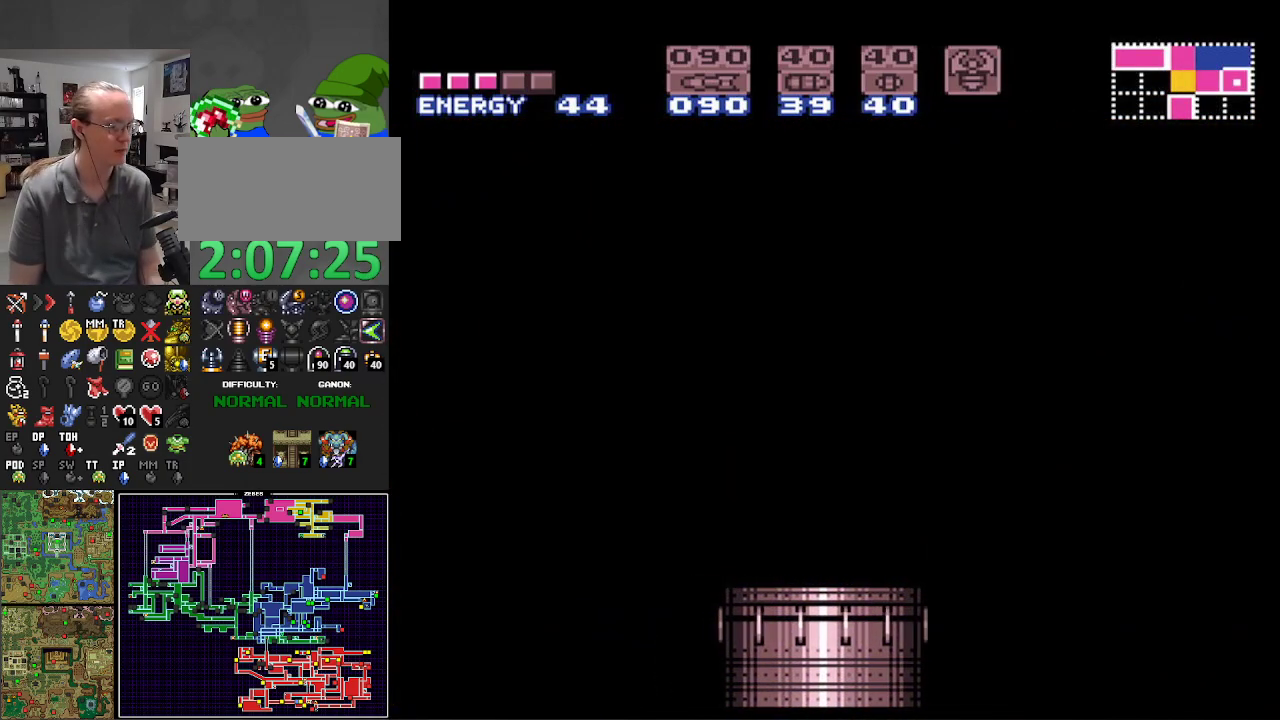
{"buttons": ["B", "DPAD_LEFT"], "events": []}
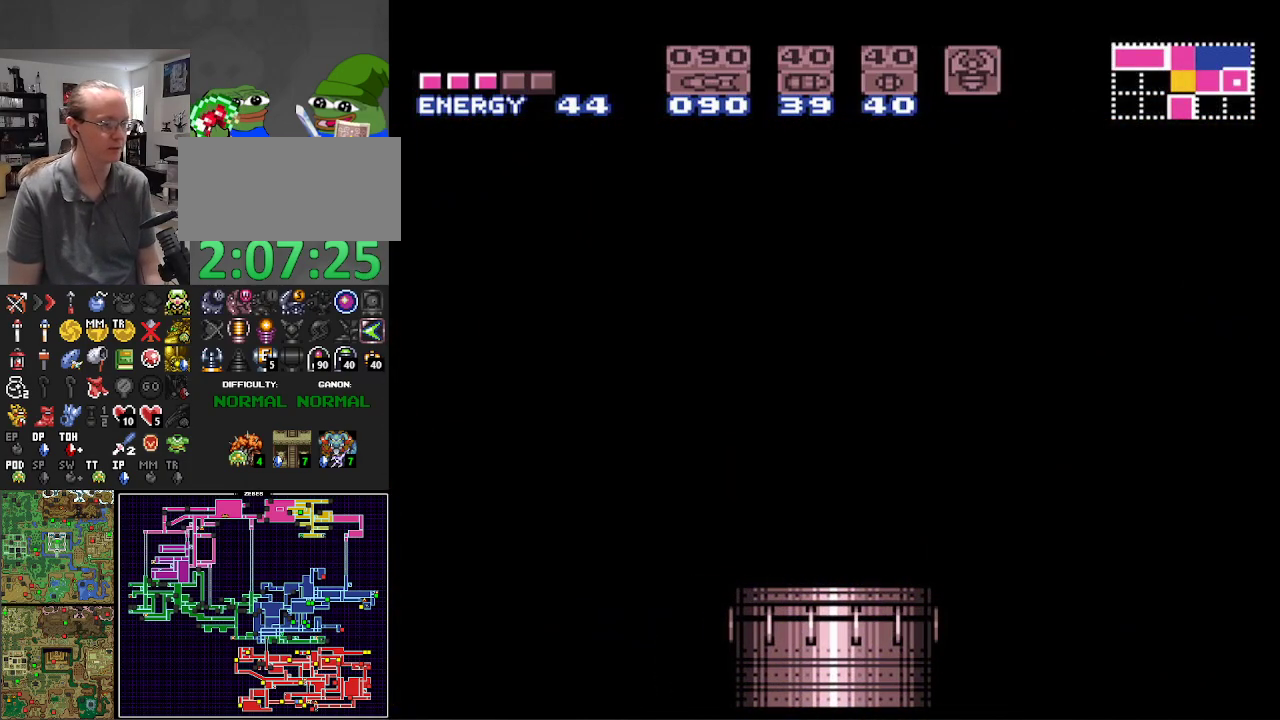
{"buttons": ["B", "DPAD_LEFT"], "events": []}
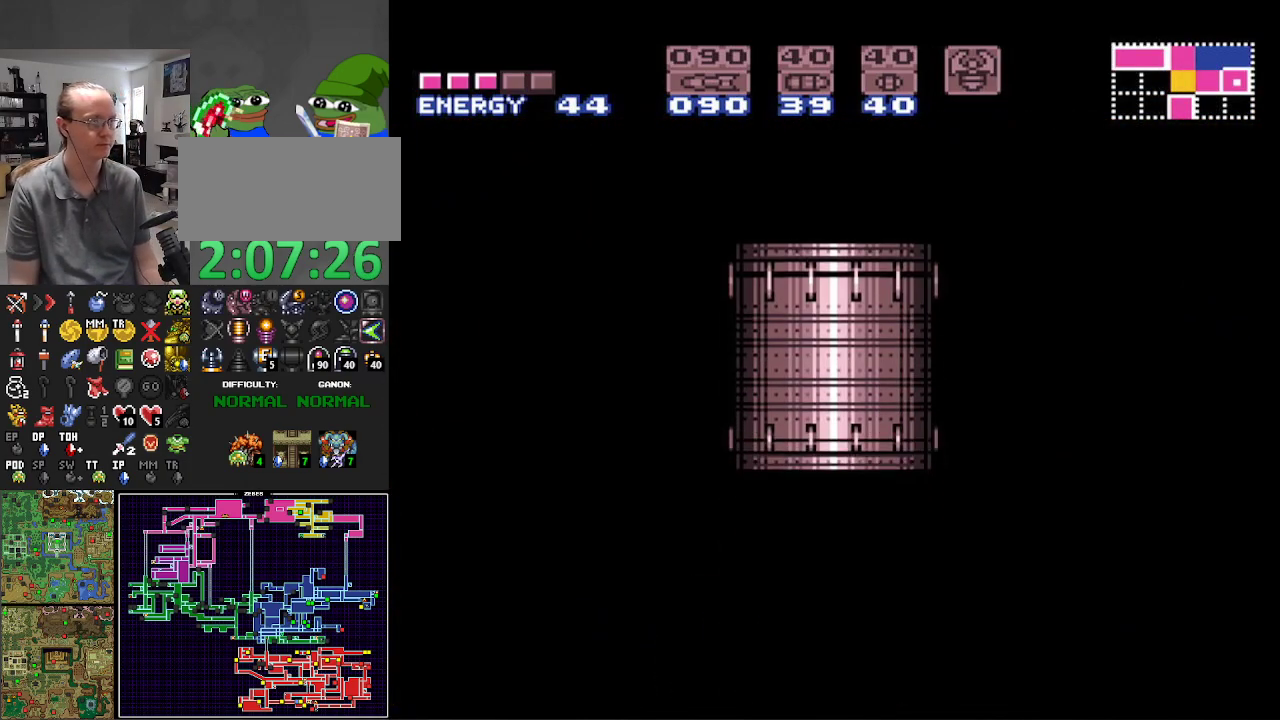
{"buttons": ["B", "DPAD_LEFT"], "events": []}
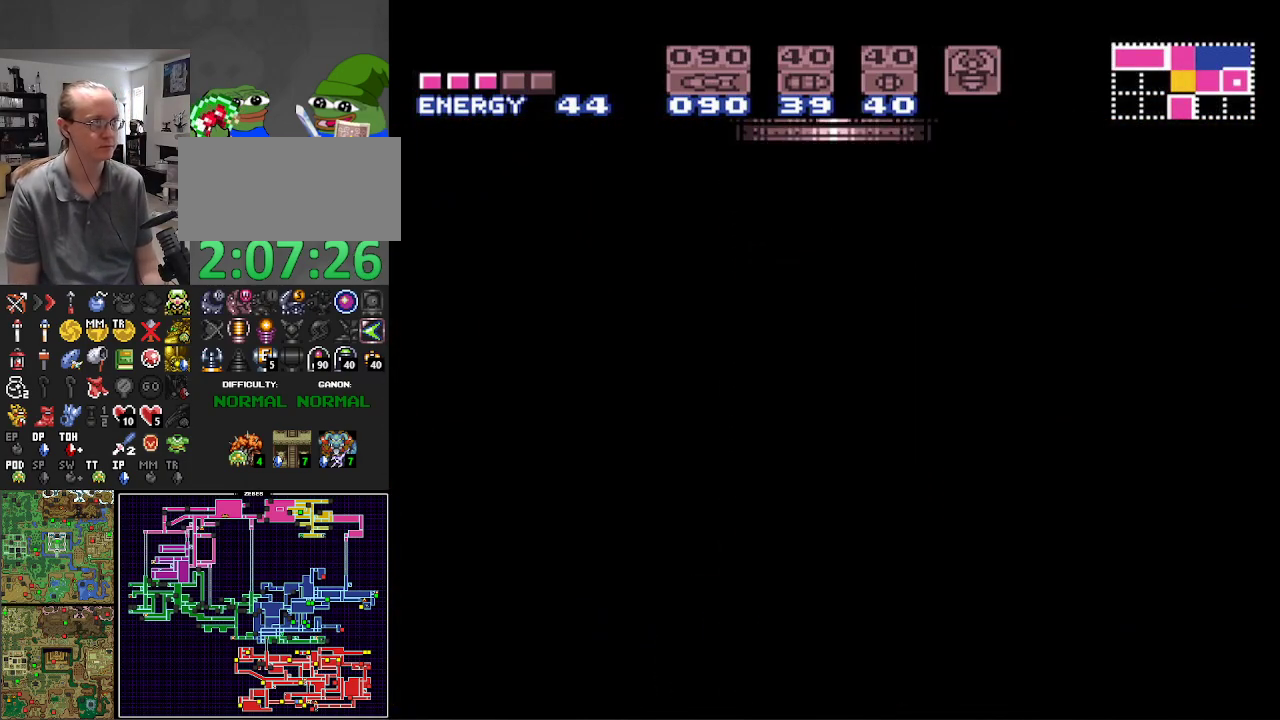
{"buttons": ["B", "DPAD_LEFT"], "events": []}
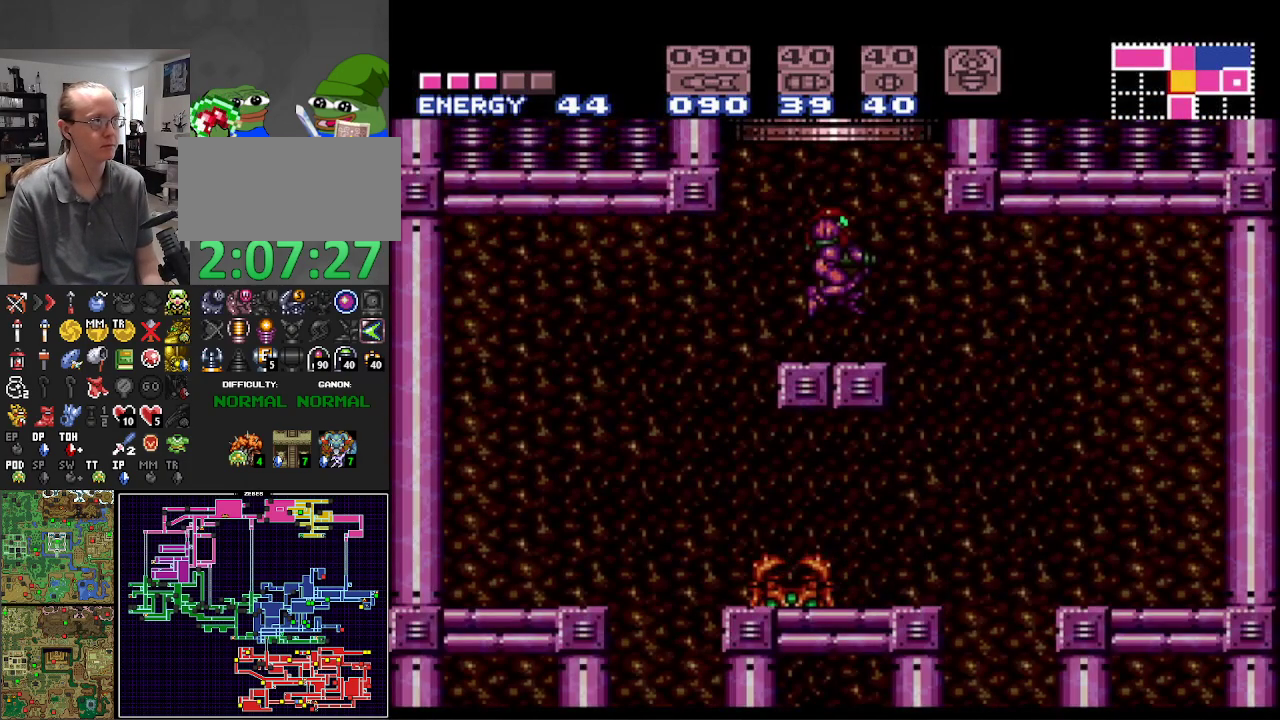
{"buttons": ["B", "DPAD_LEFT"], "events": []}
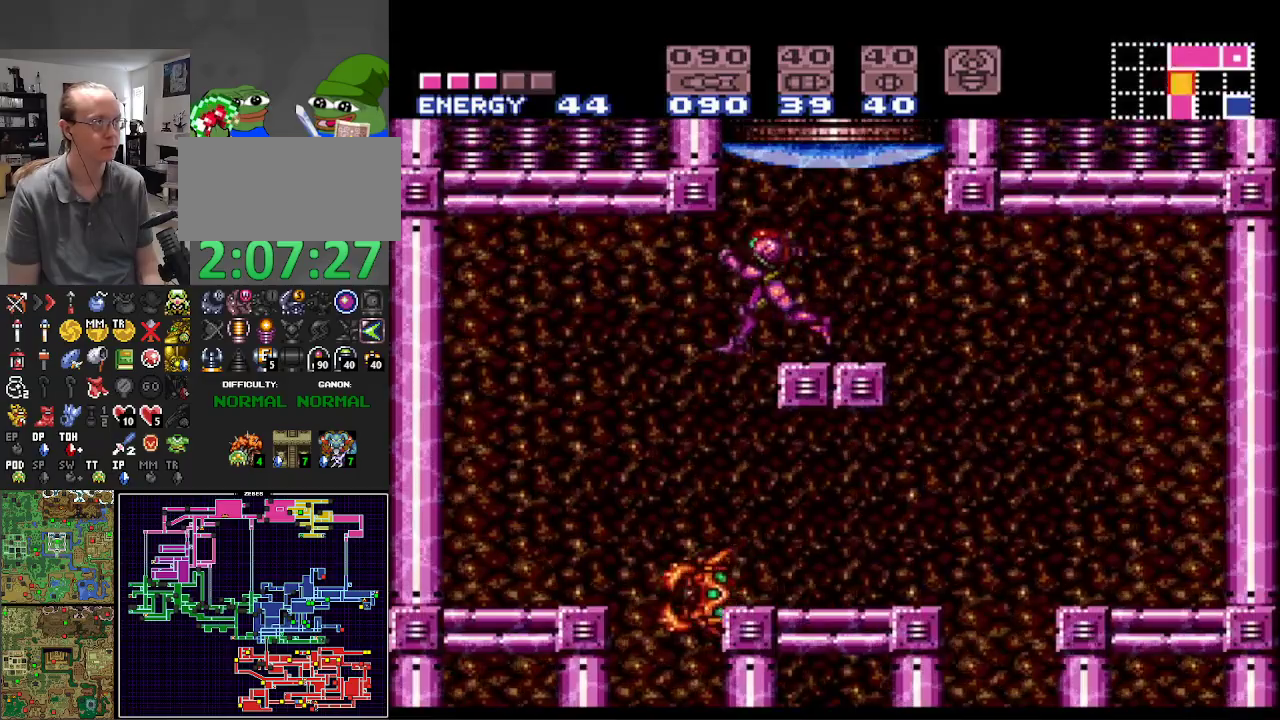
{"buttons": ["B"], "events": [[250, "DPAD_LEFT", "up"], [267, "DPAD_RIGHT", "down"], [450, "DPAD_RIGHT", "up"]]}
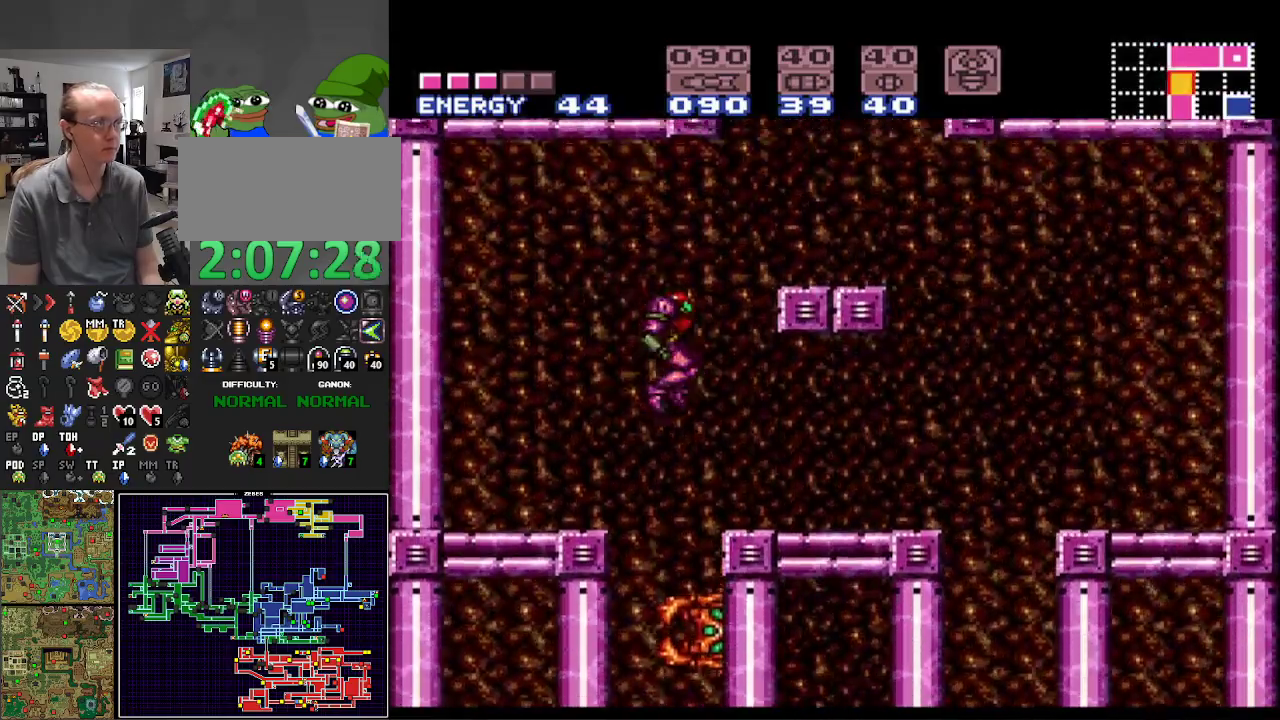
{"buttons": ["B"], "events": [[50, "DPAD_LEFT", "down"], [367, "DPAD_LEFT", "up"], [417, "DPAD_RIGHT", "down"], [467, "DPAD_RIGHT", "up"]]}
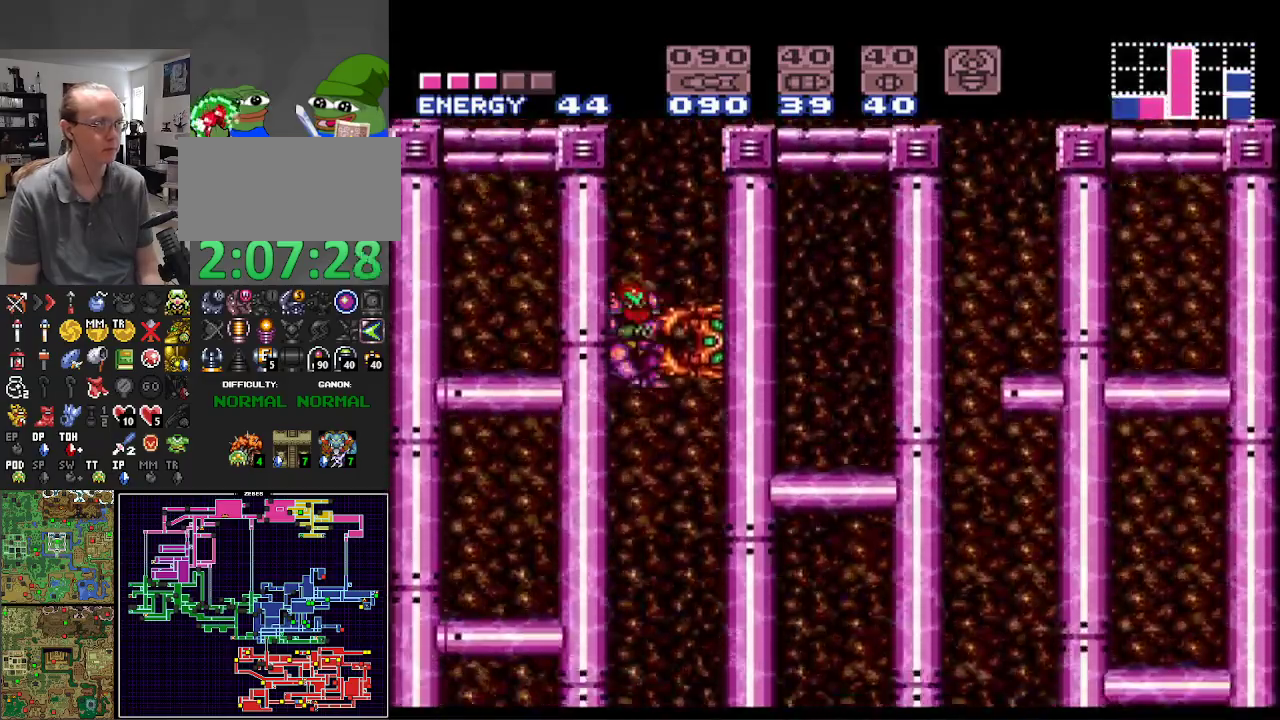
{"buttons": ["B", "L1"], "events": [[200, "L1", "down"], [383, "X", "down"], [500, "X", "up"]]}
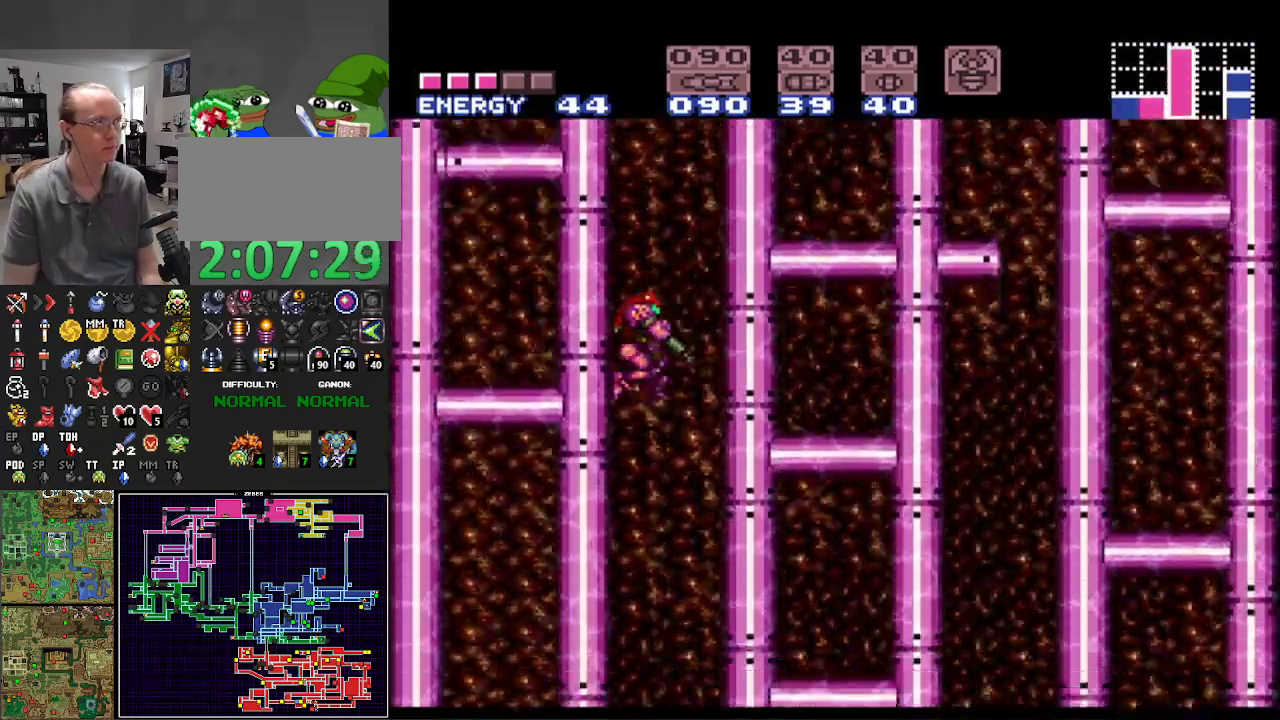
{"buttons": ["B", "DPAD_RIGHT"], "events": [[33, "L1", "up"], [167, "DPAD_RIGHT", "down"]]}
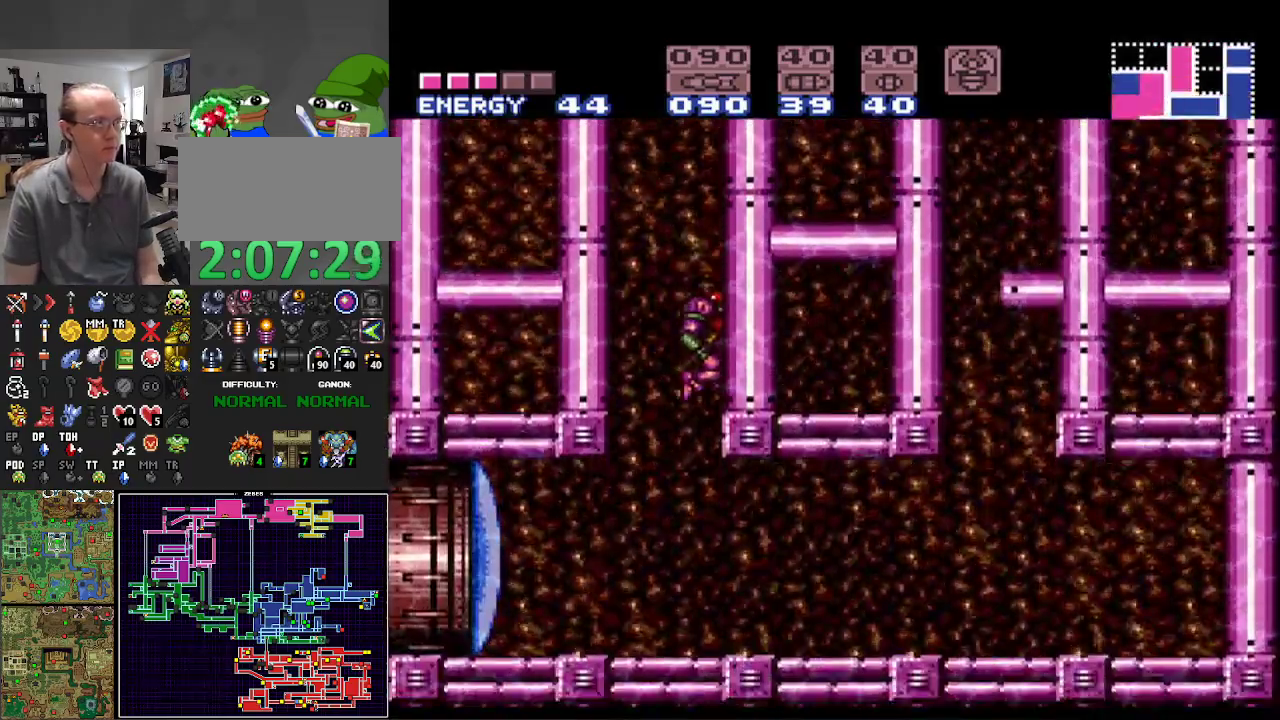
{"buttons": ["A", "B", "DPAD_DOWN"], "events": [[383, "A", "down"], [433, "DPAD_DOWN", "down"], [433, "DPAD_RIGHT", "up"]]}